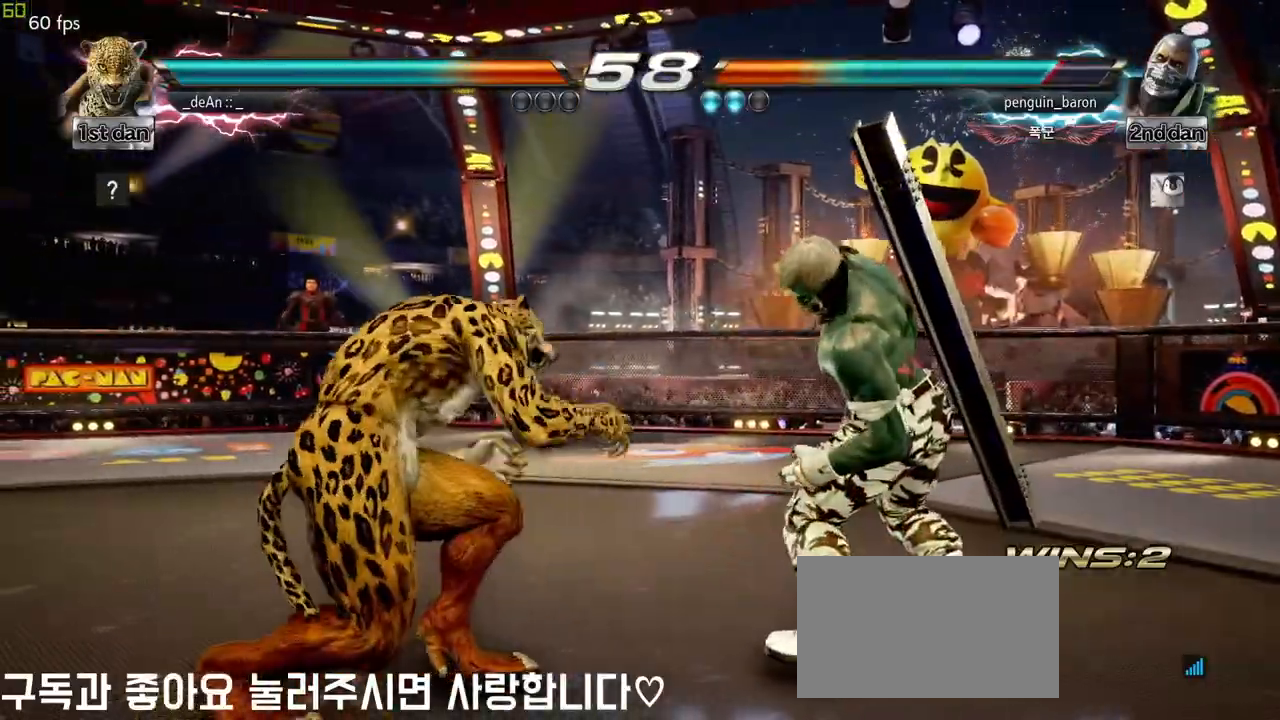
Gameplay with a controller (arcade stick); each line is a JSON object with the inputs held at the frame after it (dt_ms = milliseconds from this image to that frame). "events" lists button and stick changes between this image and that frame as [ms after this image, input, new state], when the widget could be followed in between. Not read: L3 R3.
{"dt_ms": 500, "buttons": [], "left_stick": "center", "events": [[50, "TRIANGLE", "up"], [100, "TRIANGLE", "down"], [200, "TRIANGLE", "up"], [250, "TRIANGLE", "down"], [350, "TRIANGLE", "up"], [400, "TRIANGLE", "down"], [483, "TRIANGLE", "up"]]}
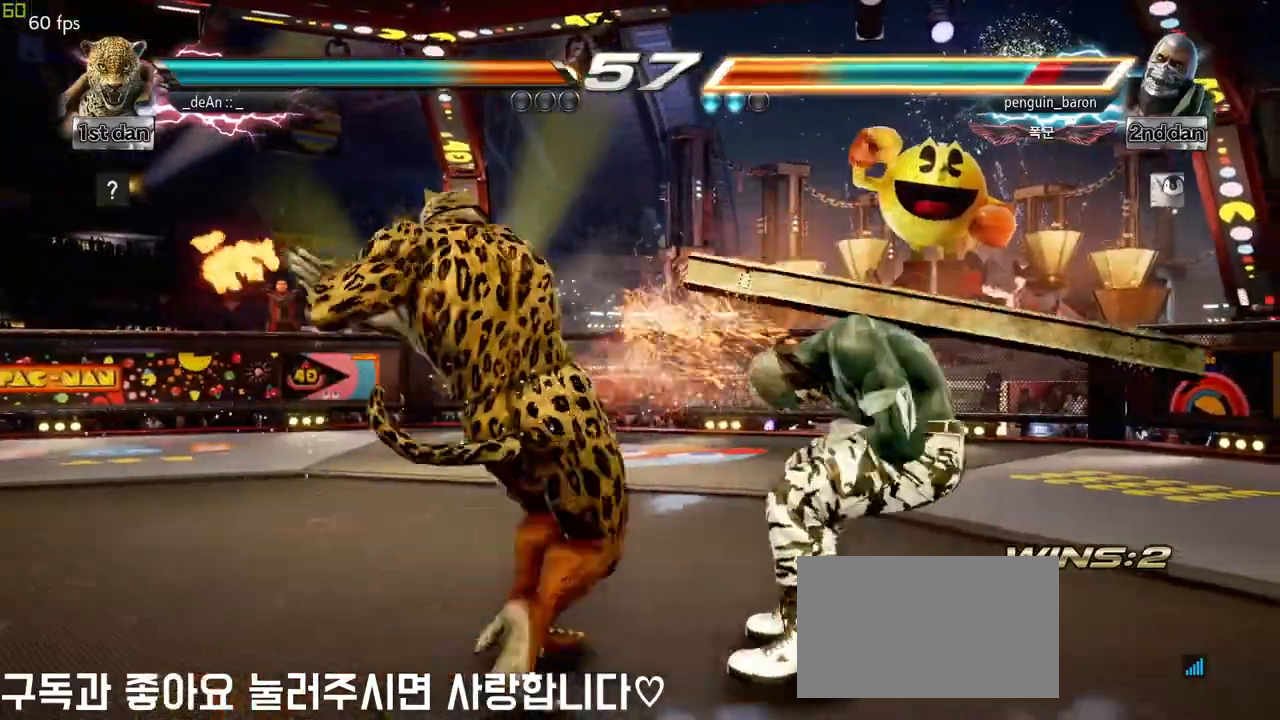
{"dt_ms": 500, "buttons": [], "left_stick": "center", "events": [[50, "TRIANGLE", "down"], [150, "TRIANGLE", "up"], [167, "TRIANGLE", "down"], [350, "TRIANGLE", "up"]]}
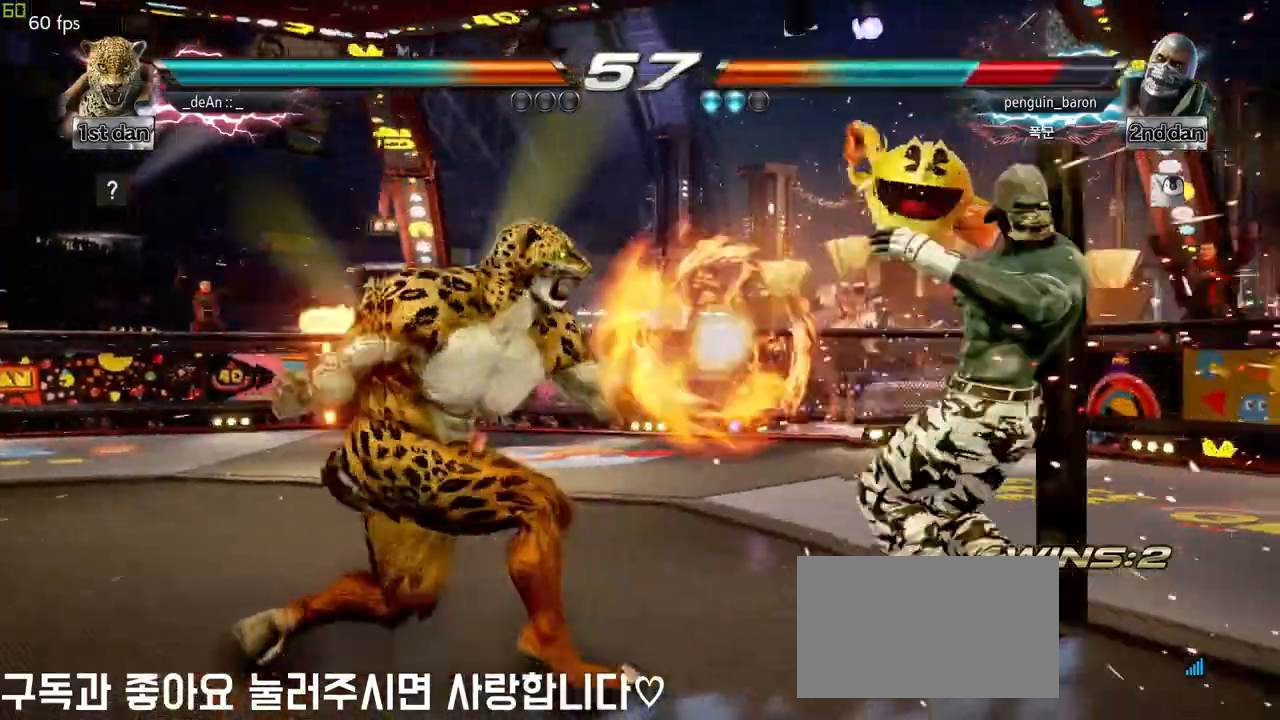
{"dt_ms": 500, "buttons": [], "left_stick": "center", "events": [[100, "left_stick", "down-left"], [150, "CROSS", "down"], [250, "CROSS", "up"], [350, "left_stick", "center"]]}
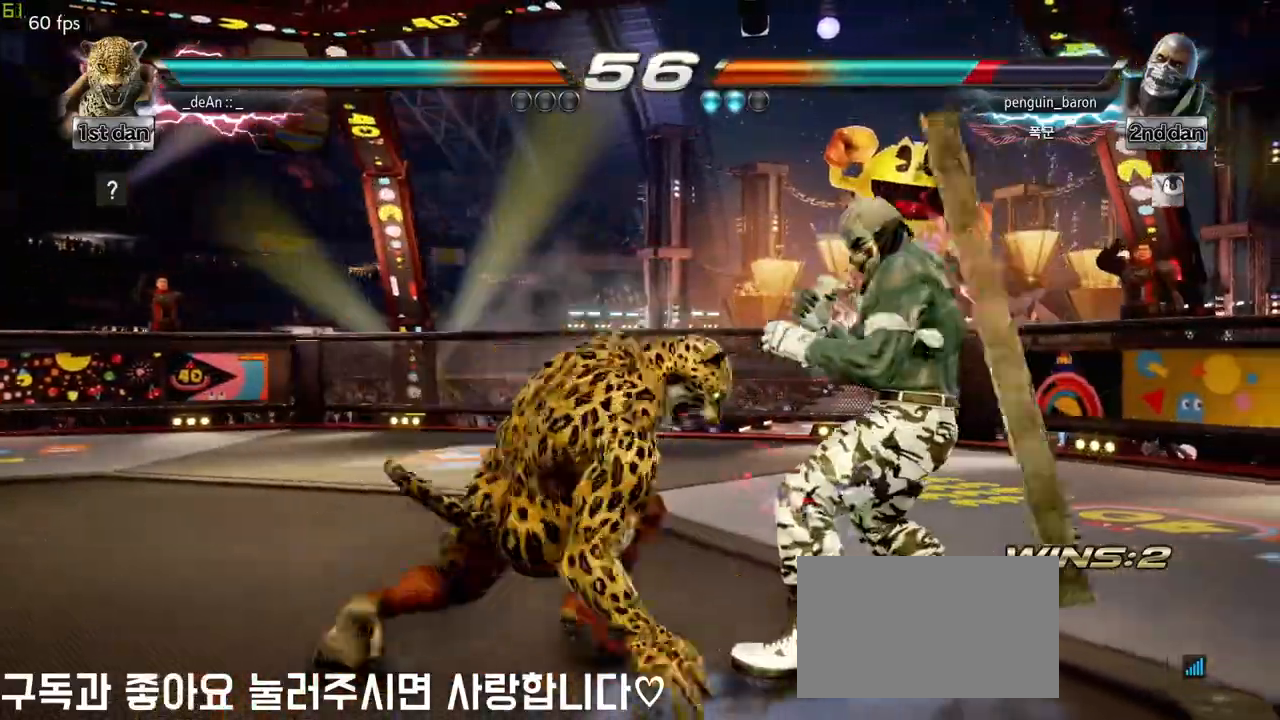
{"dt_ms": 500, "buttons": [], "left_stick": "center", "events": []}
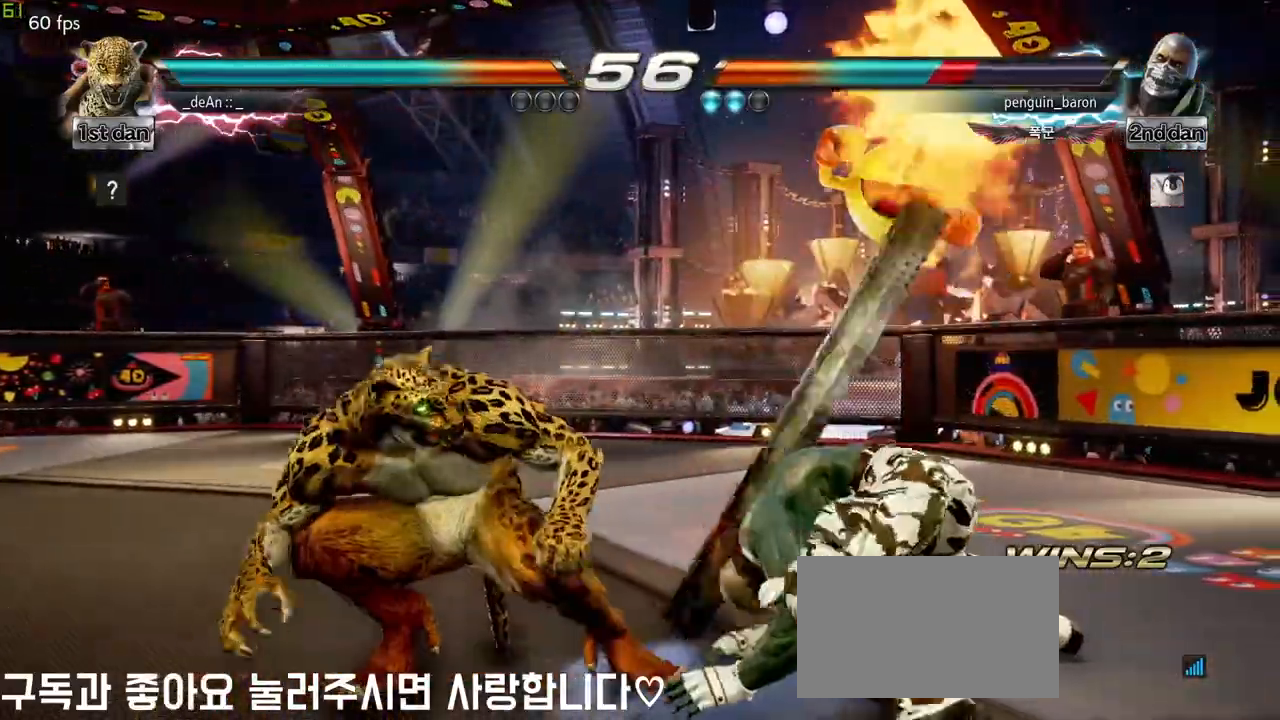
{"dt_ms": 500, "buttons": [], "left_stick": "center", "events": [[67, "CIRCLE", "down"], [117, "CIRCLE", "up"]]}
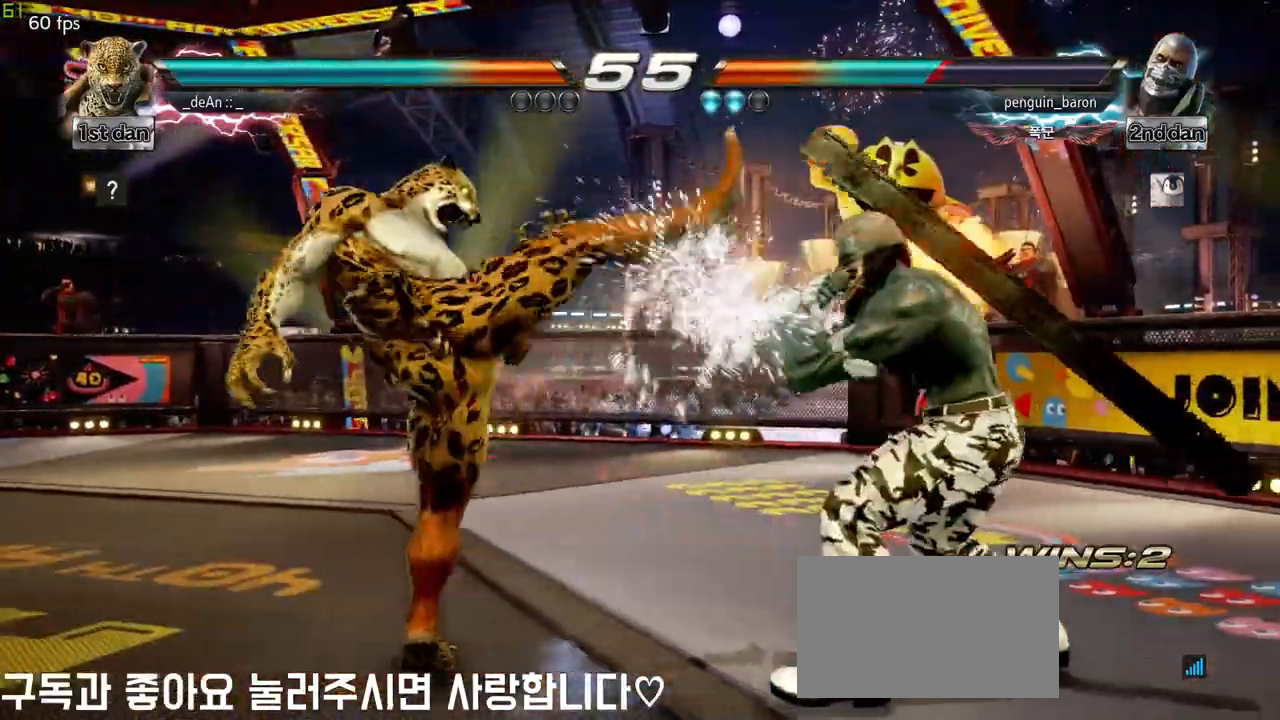
{"dt_ms": 500, "buttons": ["SQUARE"], "left_stick": "down-right", "events": [[183, "TRIANGLE", "down"], [183, "left_stick", "right"], [283, "SQUARE", "down"], [300, "TRIANGLE", "up"], [400, "SQUARE", "up"], [450, "SQUARE", "down"], [483, "left_stick", "down-right"]]}
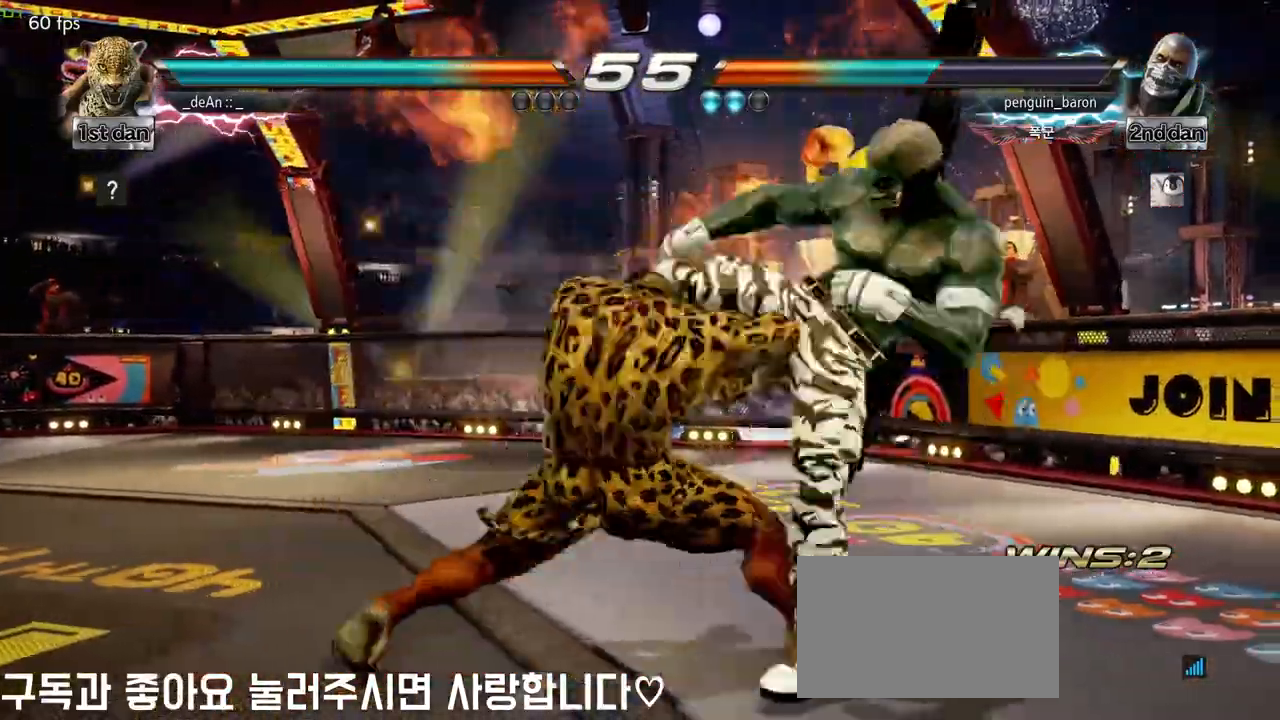
{"dt_ms": 500, "buttons": [], "left_stick": "center", "events": [[50, "SQUARE", "up"], [83, "SQUARE", "down"], [83, "left_stick", "center"], [167, "SQUARE", "up"], [217, "SQUARE", "down"], [300, "SQUARE", "up"], [350, "SQUARE", "down"], [483, "SQUARE", "up"]]}
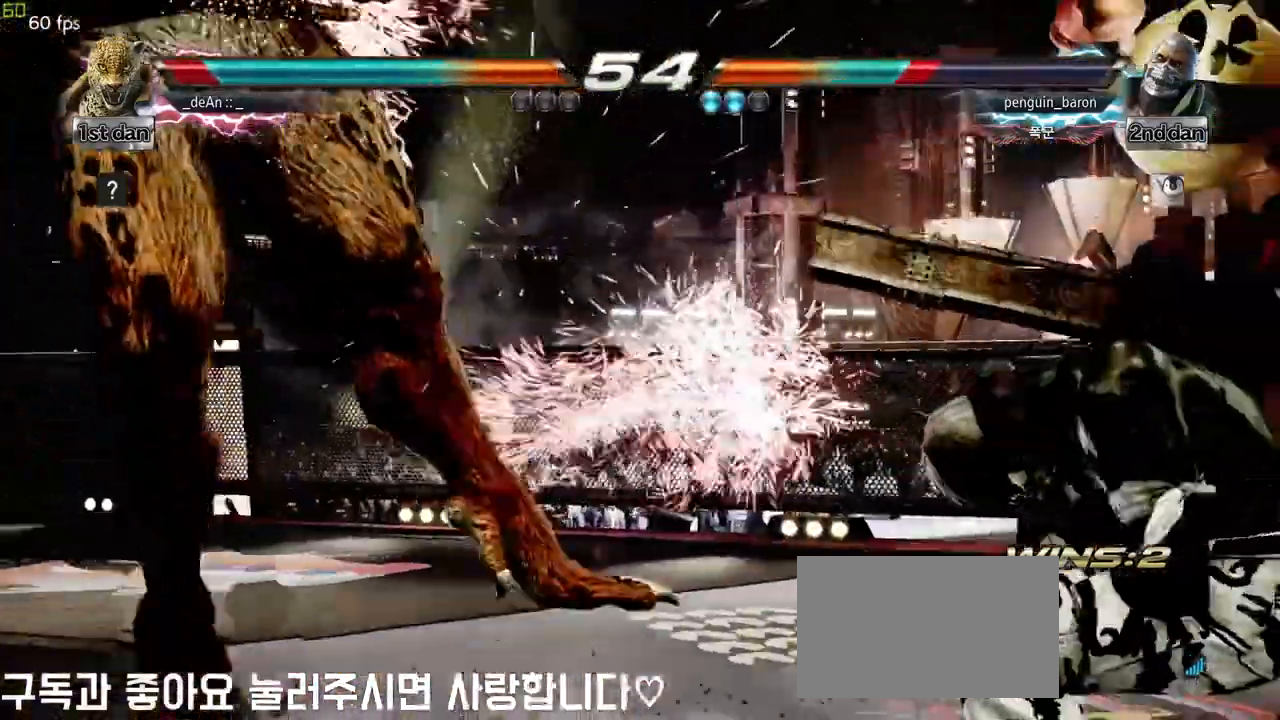
{"dt_ms": 500, "buttons": [], "left_stick": "center", "events": []}
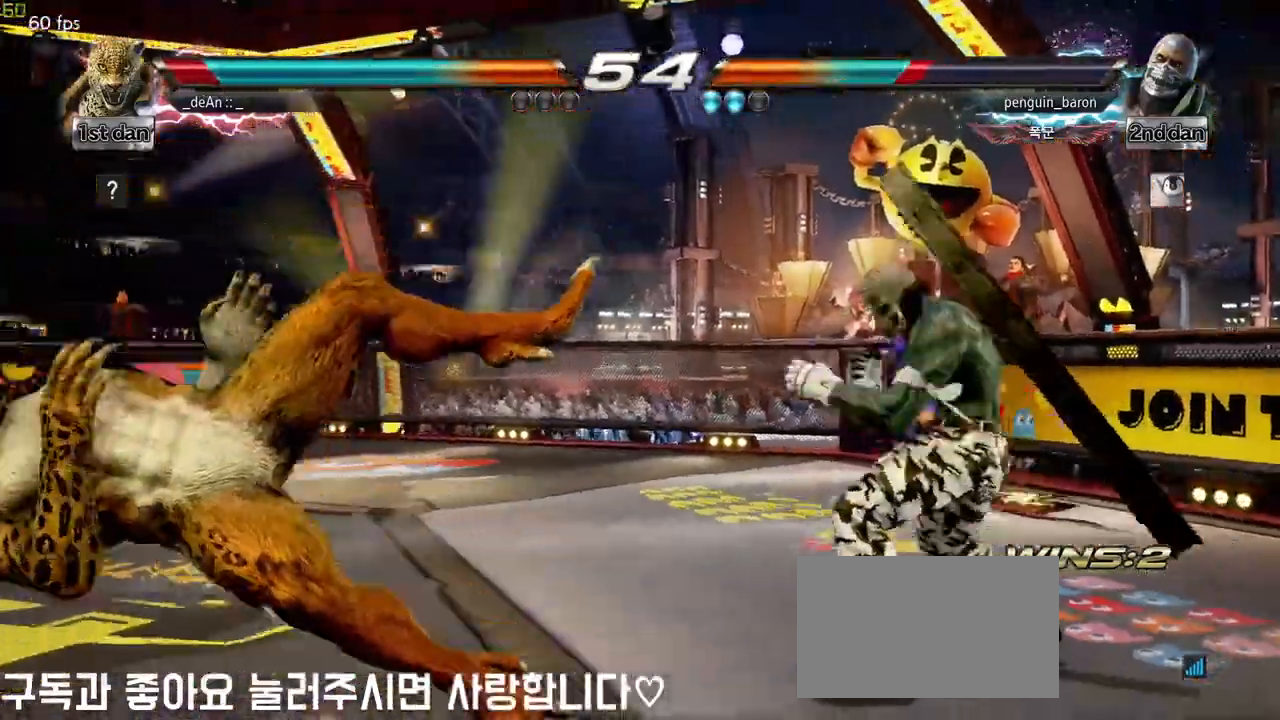
{"dt_ms": 500, "buttons": [], "left_stick": "center", "events": [[250, "left_stick", "down"], [267, "CIRCLE", "down"], [267, "CROSS", "down"], [333, "CIRCLE", "up"], [350, "CROSS", "up"], [500, "left_stick", "center"]]}
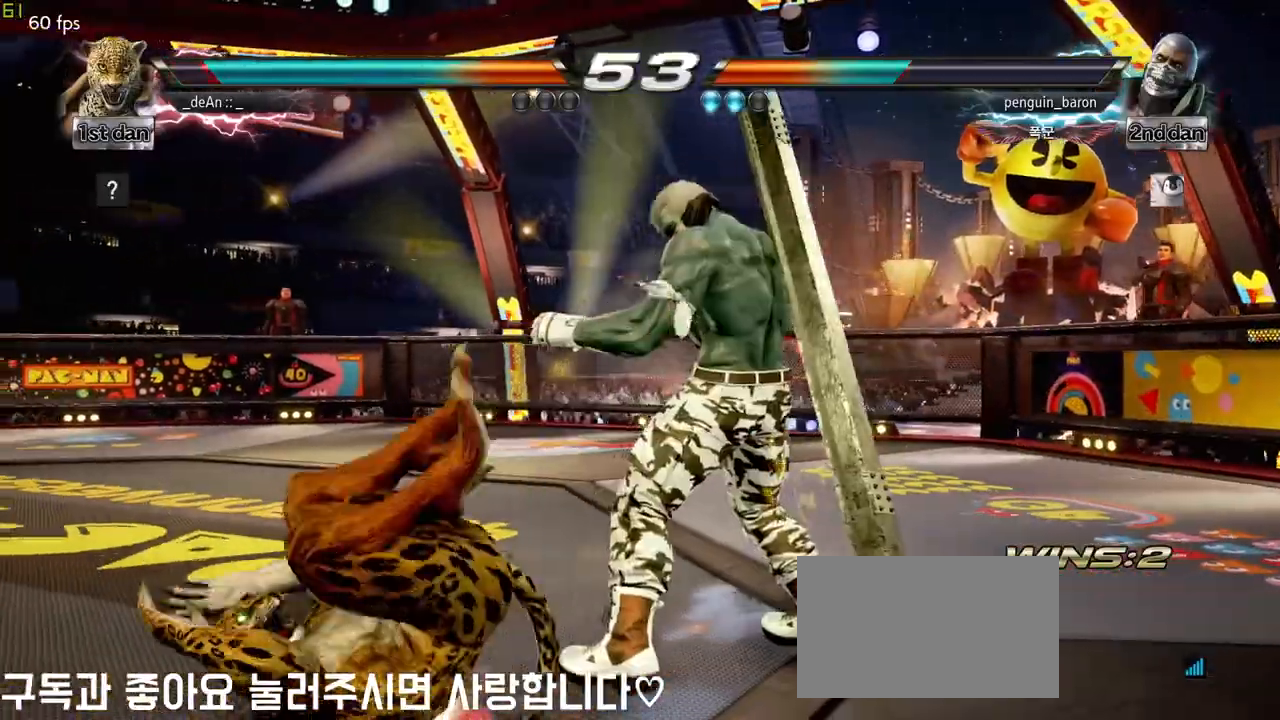
{"dt_ms": 500, "buttons": [], "left_stick": "center", "events": []}
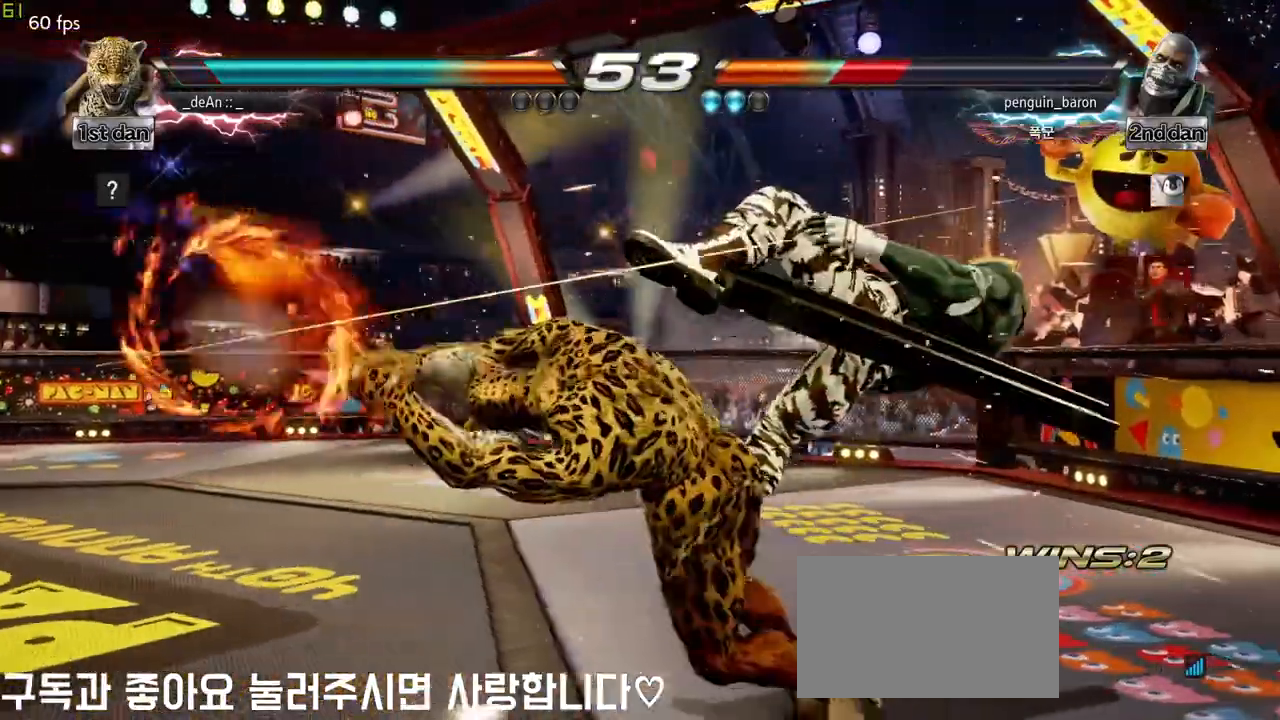
{"dt_ms": 500, "buttons": [], "left_stick": "center", "events": [[267, "left_stick", "down"], [300, "CROSS", "down"], [400, "CROSS", "up"], [500, "left_stick", "center"]]}
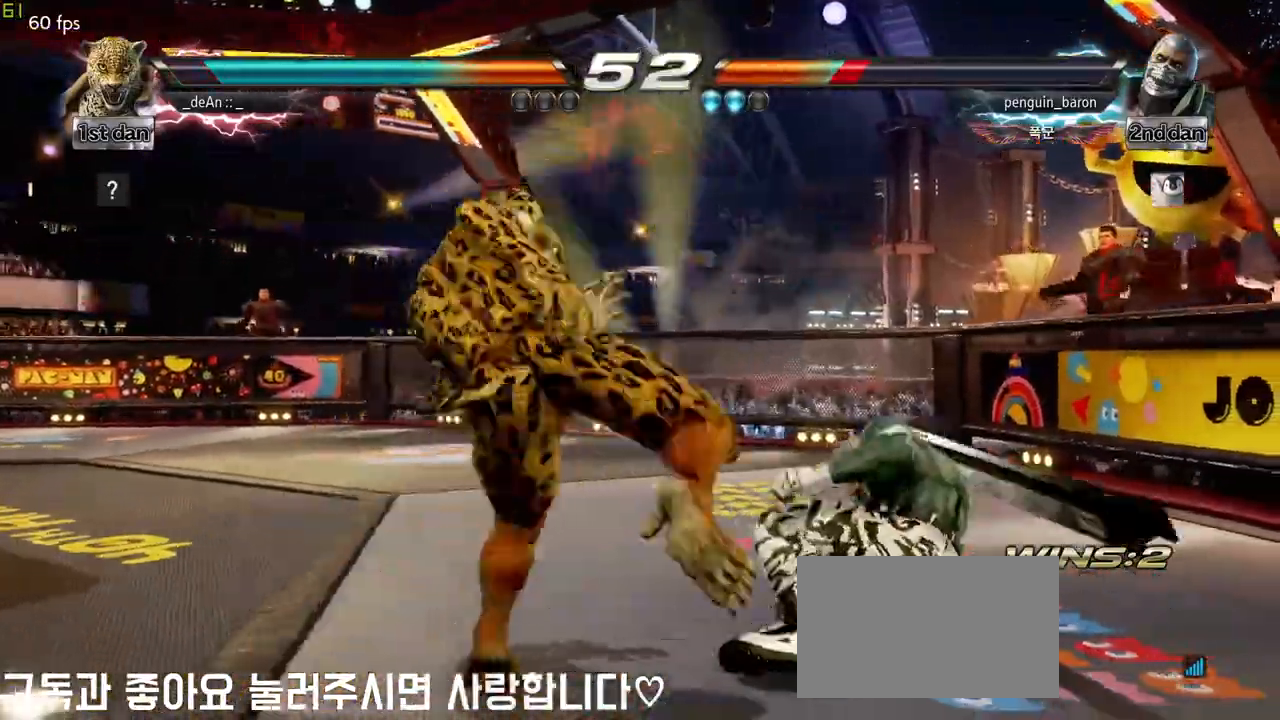
{"dt_ms": 500, "buttons": ["CIRCLE"], "left_stick": "center"}
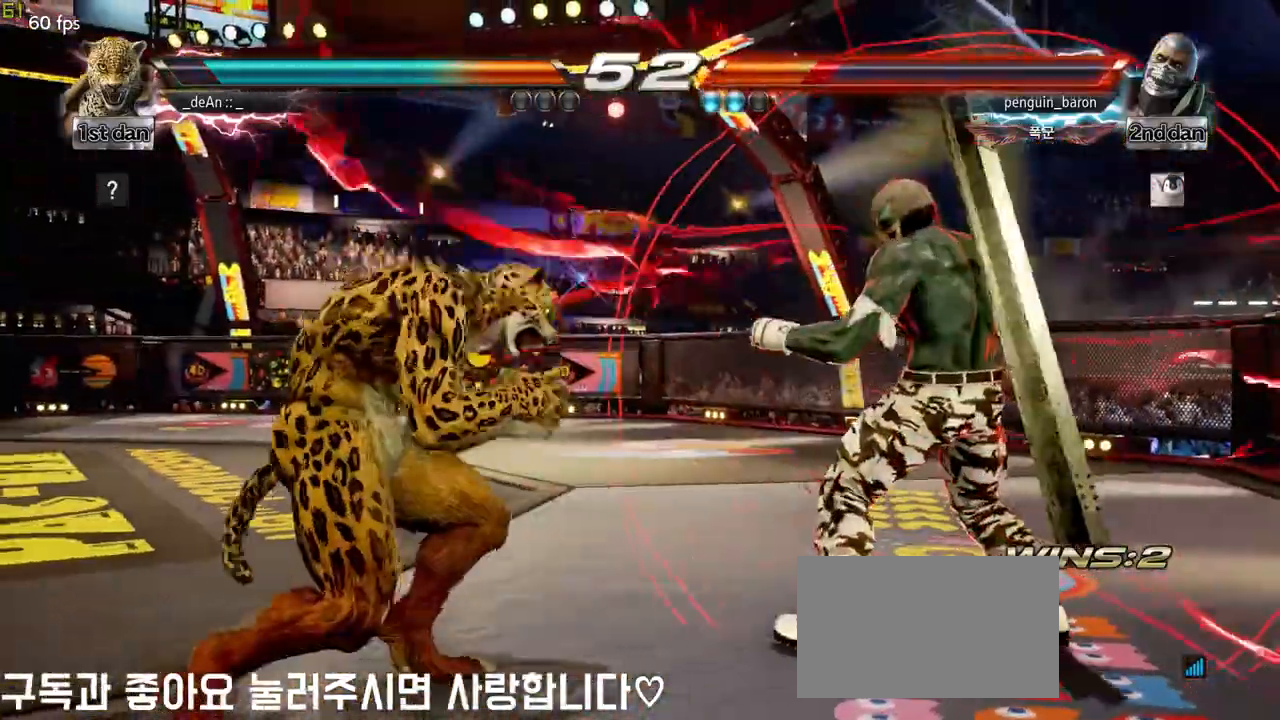
{"dt_ms": 500, "buttons": [], "left_stick": "right", "events": [[100, "CIRCLE", "up"], [467, "left_stick", "right"]]}
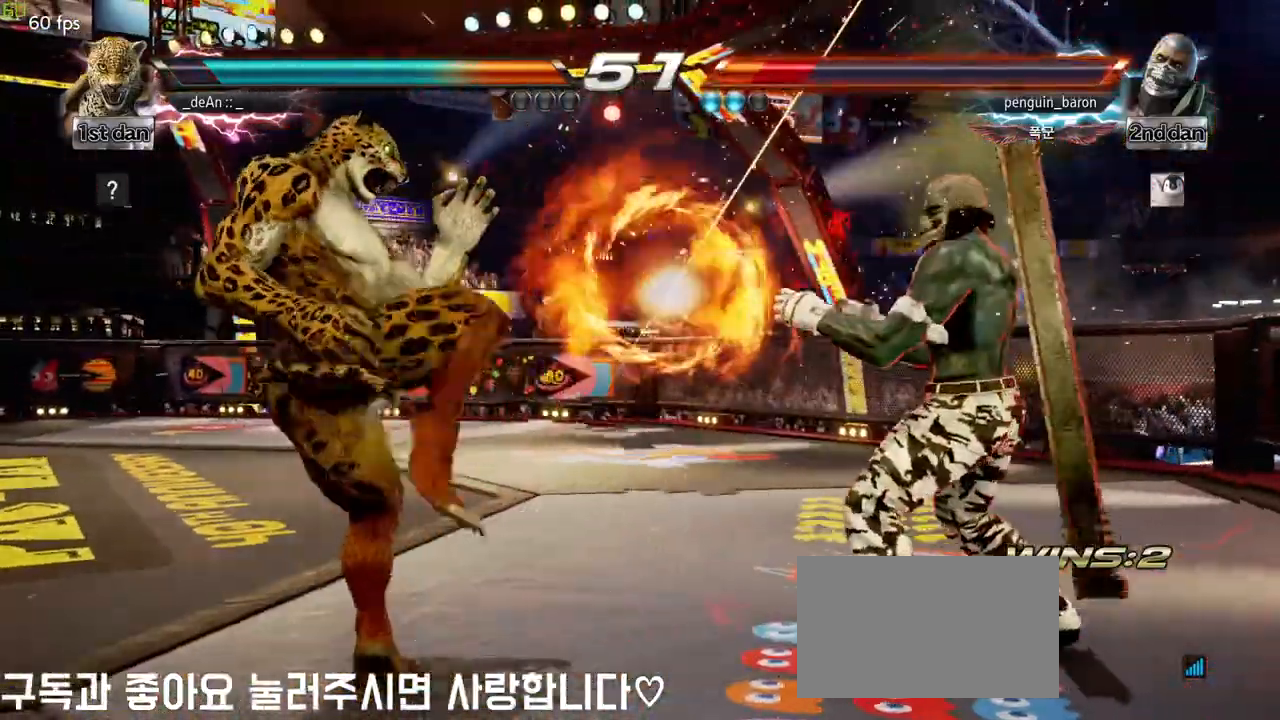
{"dt_ms": 500, "buttons": ["SQUARE"], "left_stick": "center", "events": [[17, "TRIANGLE", "down"], [133, "SQUARE", "down"], [150, "TRIANGLE", "up"], [233, "SQUARE", "up"], [317, "SQUARE", "down"], [383, "left_stick", "center"], [417, "SQUARE", "up"], [467, "SQUARE", "down"]]}
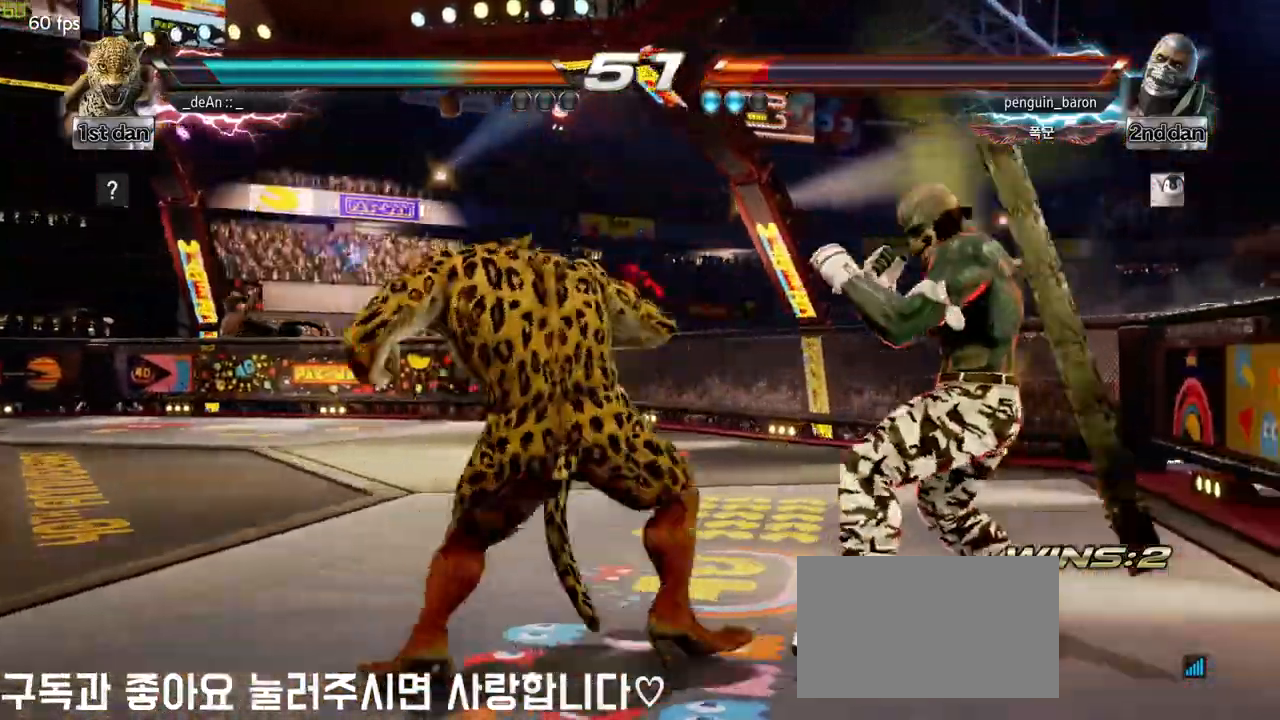
{"dt_ms": 500, "buttons": [], "left_stick": "left", "events": [[50, "SQUARE", "up"], [100, "SQUARE", "down"], [333, "SQUARE", "up"], [450, "left_stick", "left"]]}
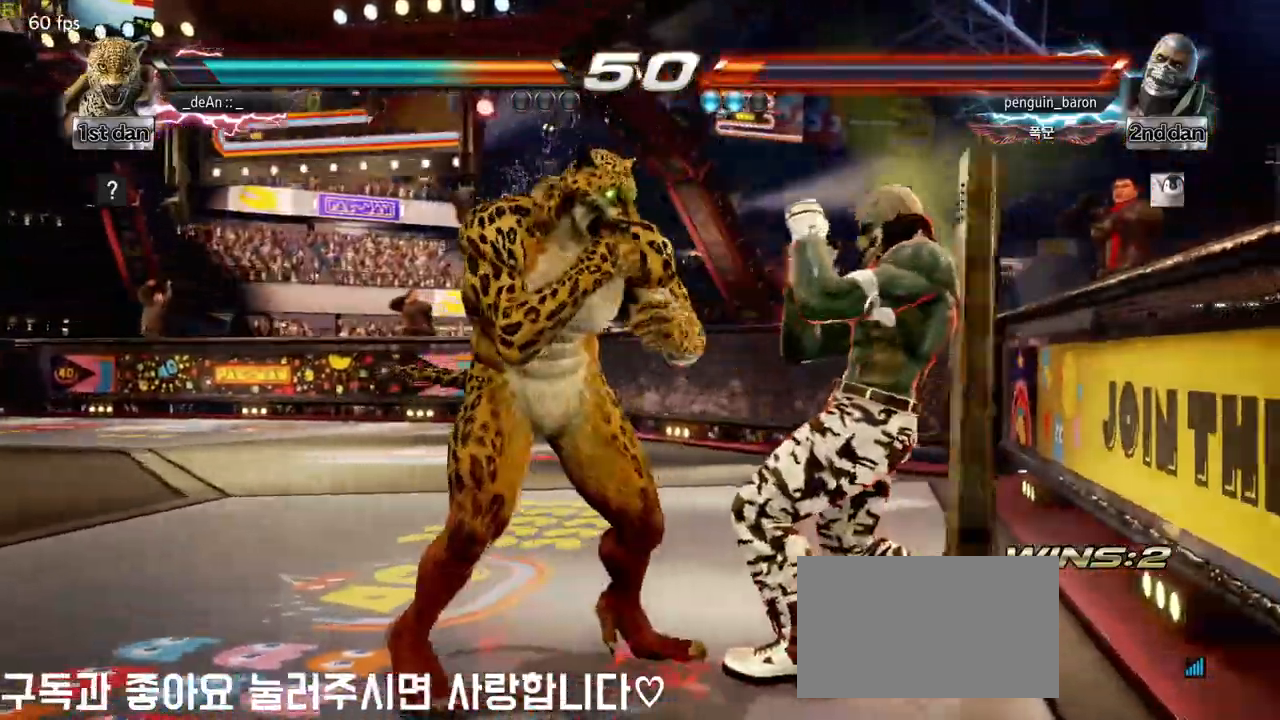
{"dt_ms": 500, "buttons": [], "left_stick": "left", "events": []}
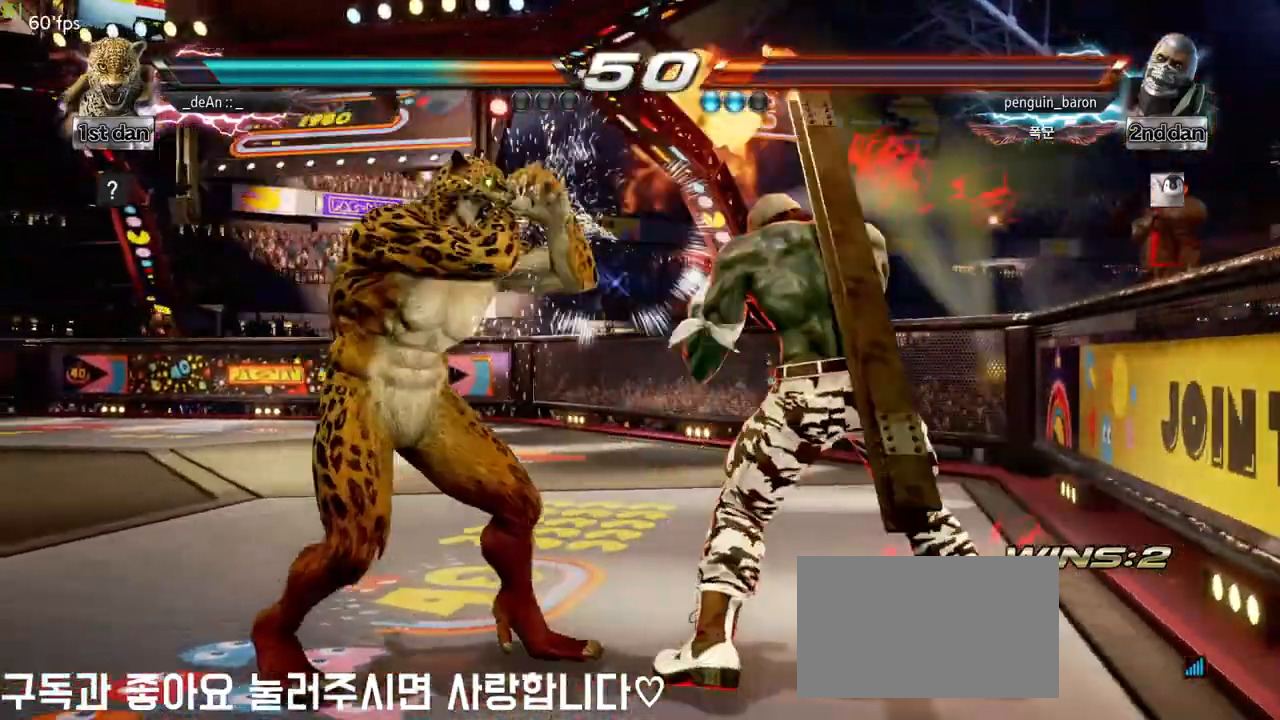
{"dt_ms": 500, "buttons": [], "left_stick": "center", "events": [[83, "left_stick", "down-left"], [100, "SQUARE", "down"], [183, "SQUARE", "up"], [283, "left_stick", "center"]]}
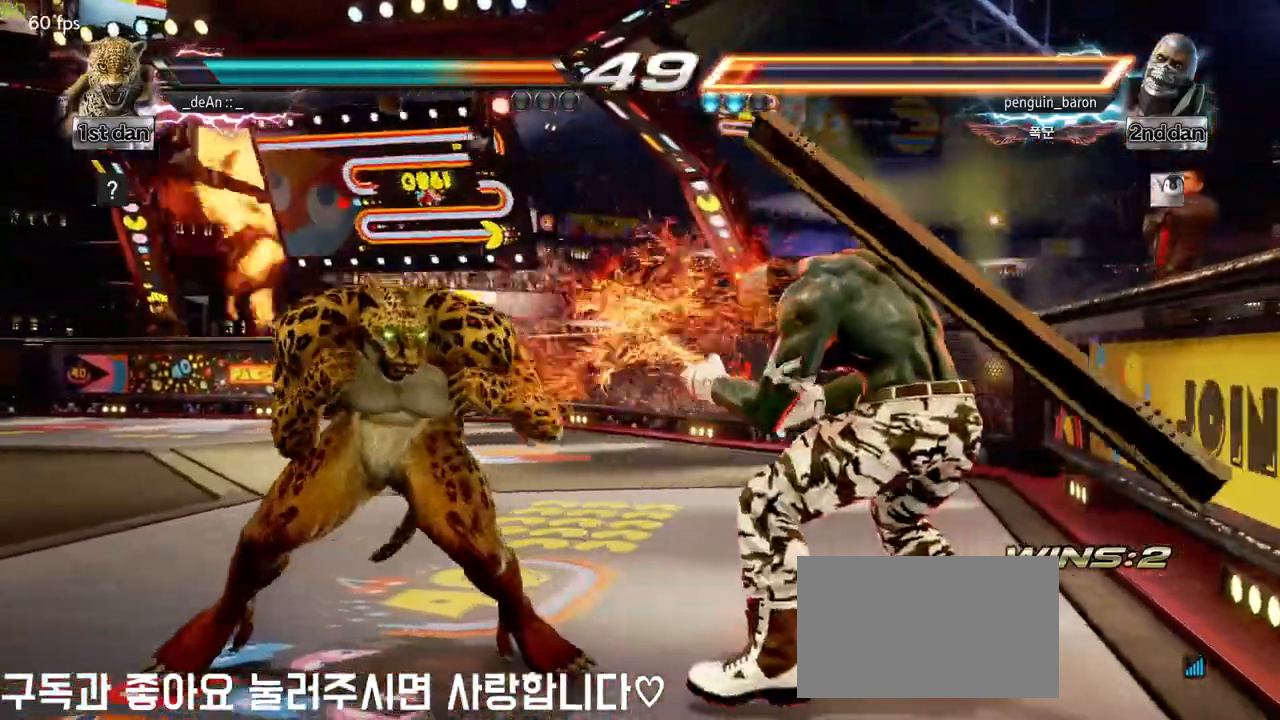
{"dt_ms": 500, "buttons": [], "left_stick": "center", "events": [[100, "CIRCLE", "down"], [233, "CIRCLE", "up"]]}
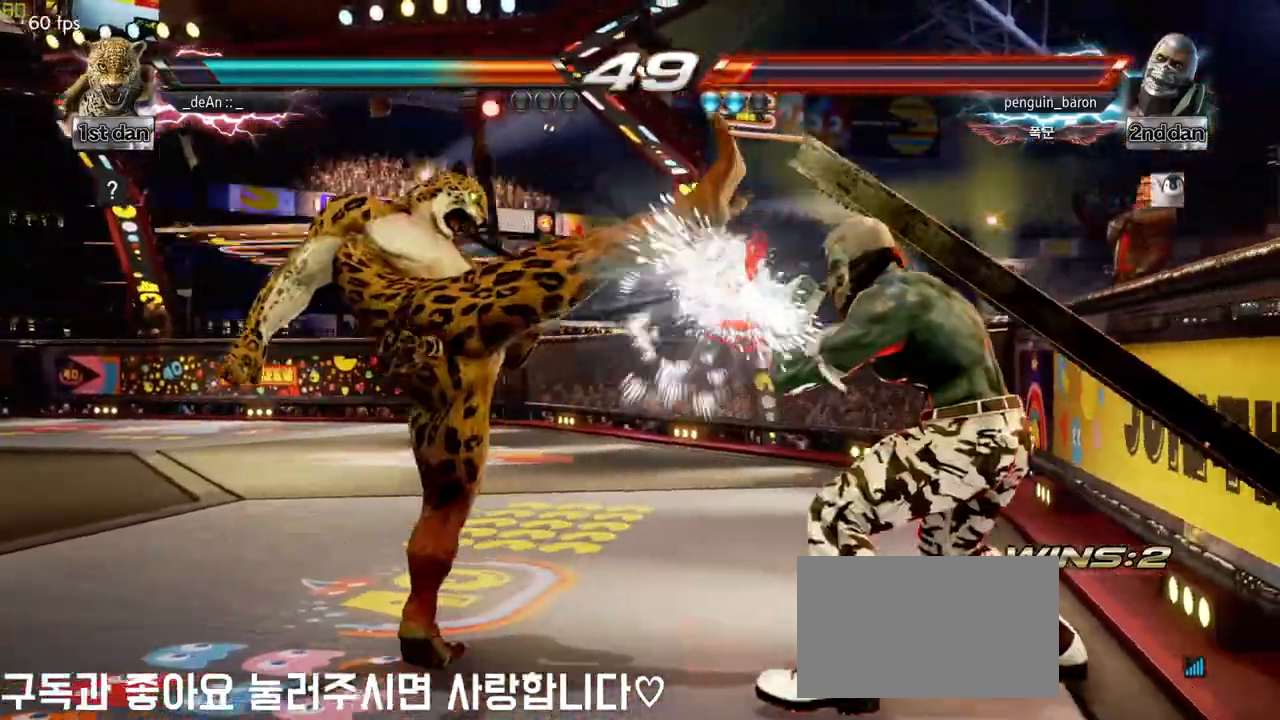
{"dt_ms": 500, "buttons": [], "left_stick": "center", "events": [[167, "SQUARE", "down"], [167, "TRIANGLE", "down"], [267, "SQUARE", "up"], [267, "TRIANGLE", "up"]]}
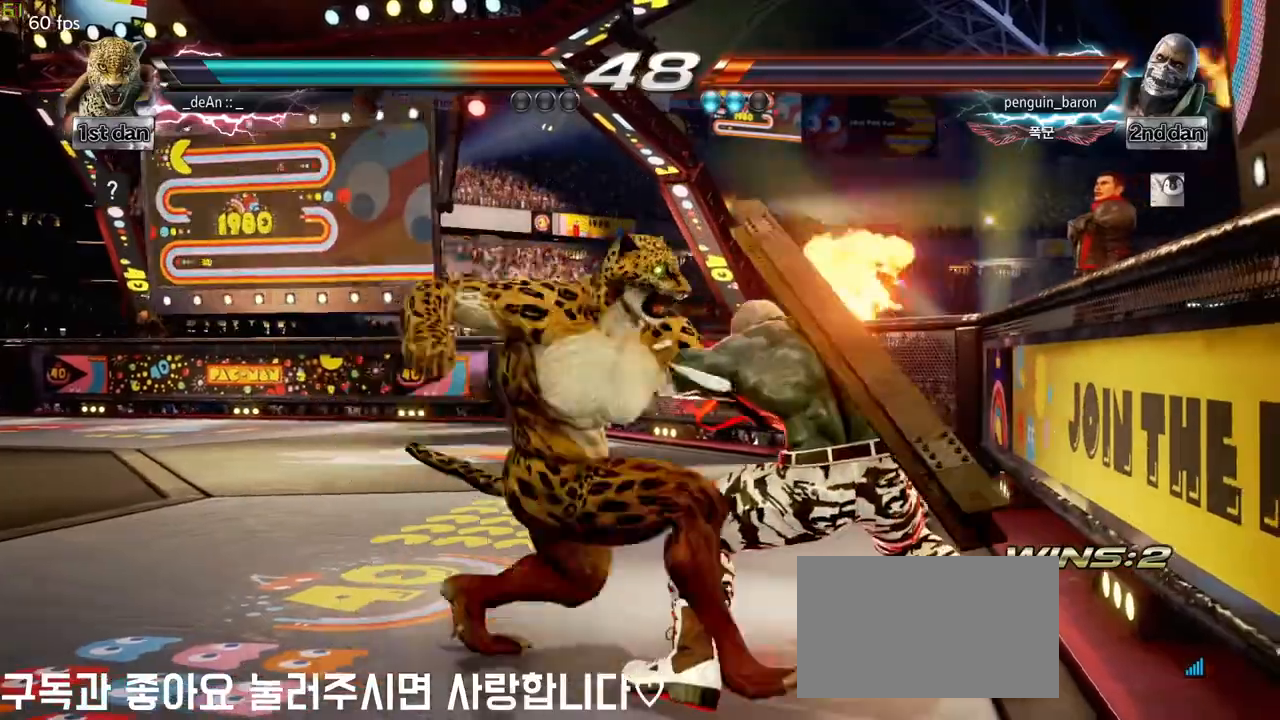
{"dt_ms": 500, "buttons": ["SQUARE"], "left_stick": "center", "events": [[417, "SQUARE", "down"]]}
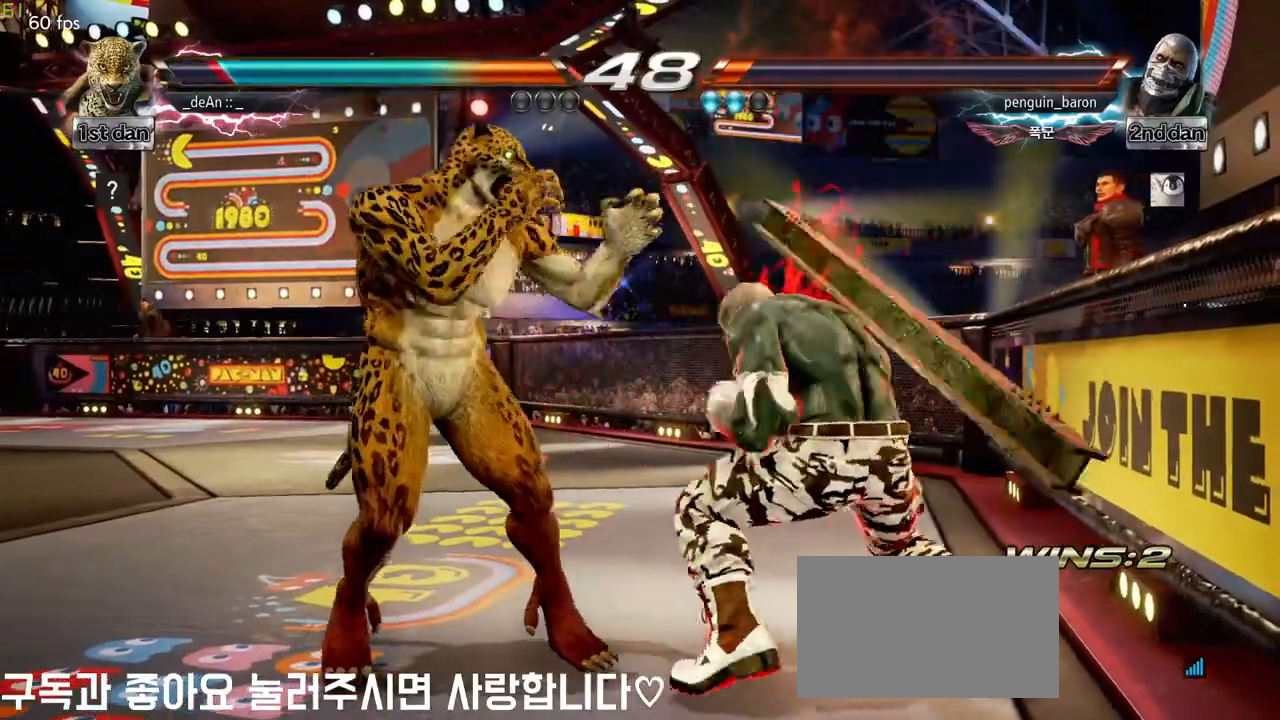
{"dt_ms": 500, "buttons": [], "left_stick": "left", "events": [[83, "SQUARE", "up"], [300, "left_stick", "left"]]}
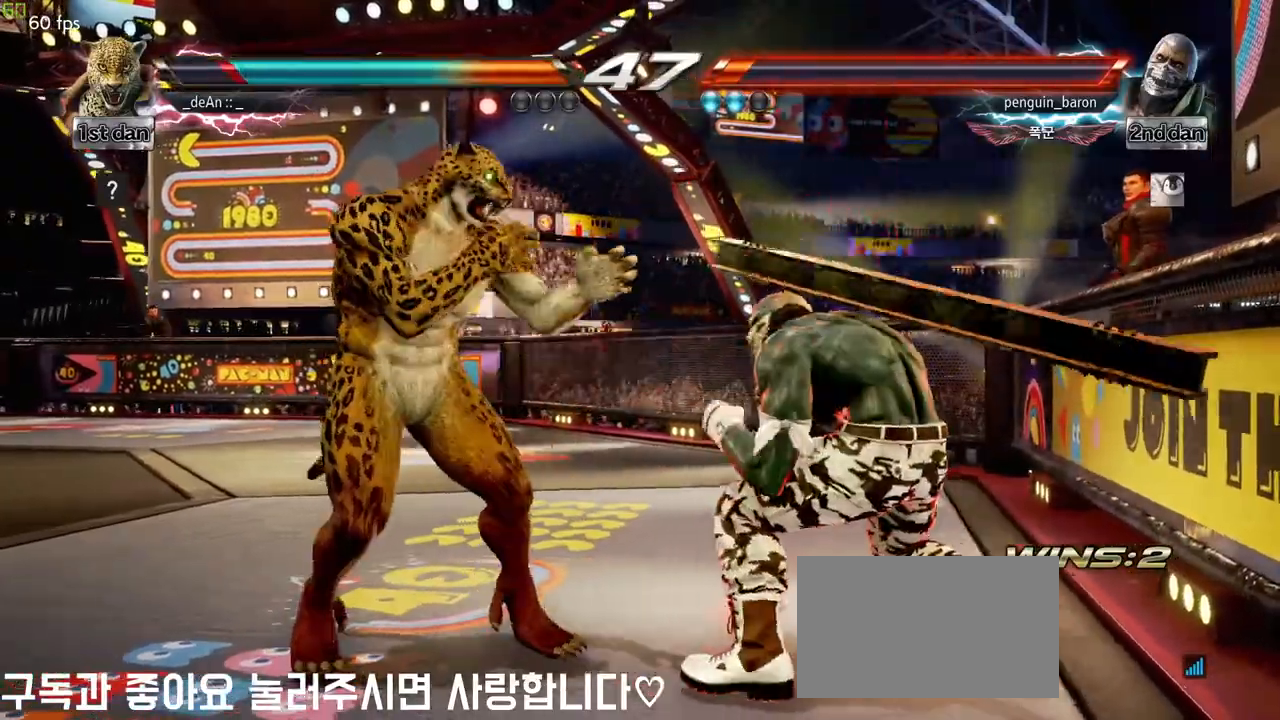
{"dt_ms": 500, "buttons": [], "left_stick": "left", "events": []}
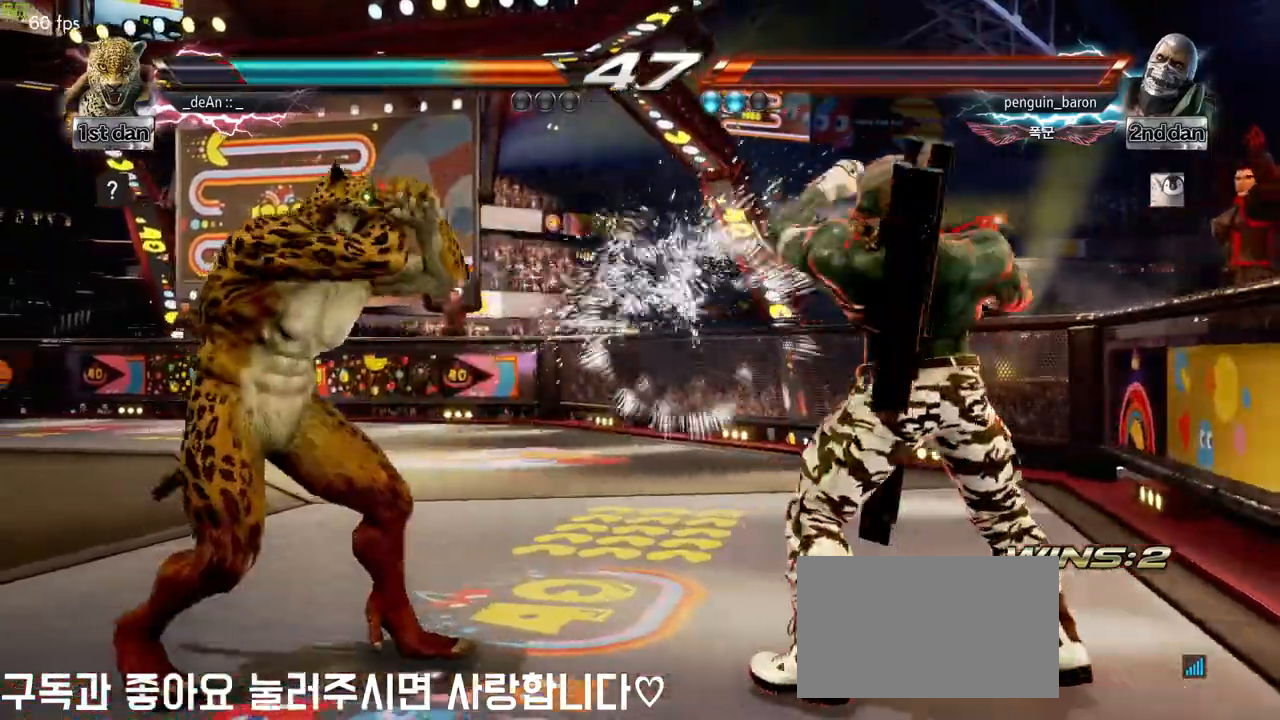
{"dt_ms": 500, "buttons": ["TRIANGLE"], "left_stick": "left", "events": [[100, "SQUARE", "down"], [150, "TRIANGLE", "down"], [233, "SQUARE", "up"], [283, "TRIANGLE", "up"], [500, "TRIANGLE", "down"]]}
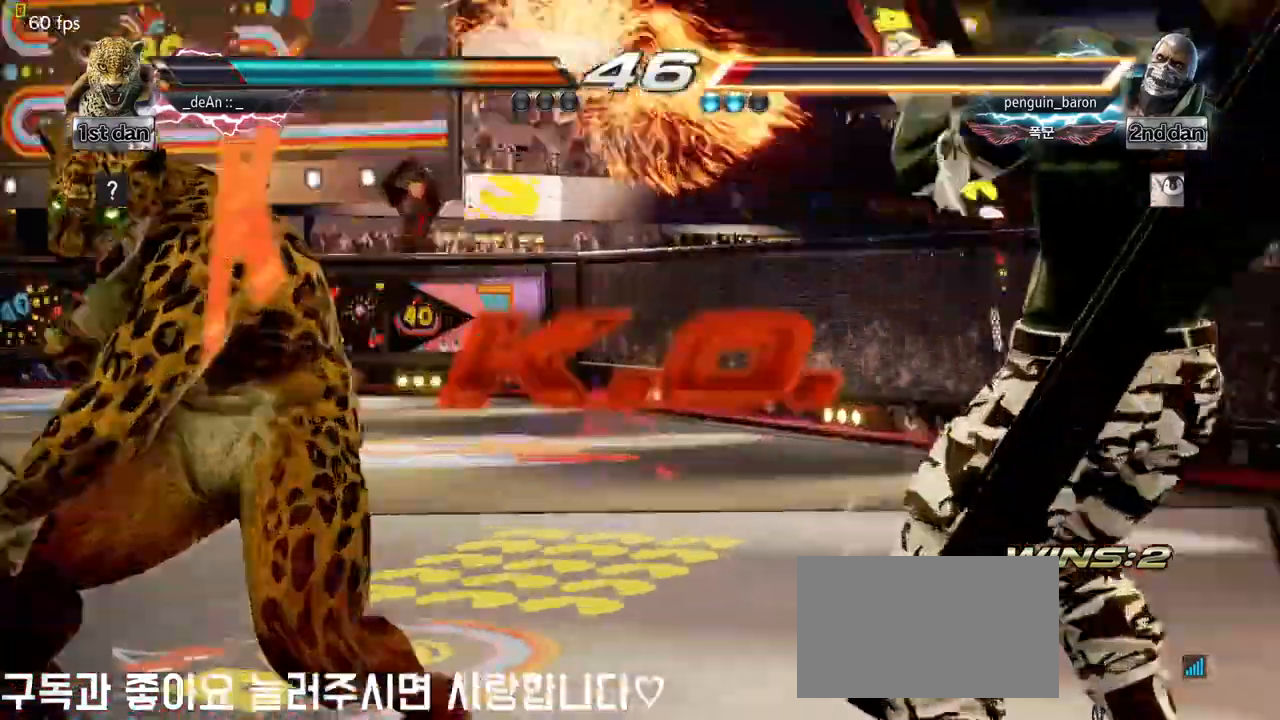
{"dt_ms": 500, "buttons": [], "left_stick": "center", "events": [[100, "TRIANGLE", "up"], [183, "TRIANGLE", "down"], [283, "TRIANGLE", "up"], [400, "left_stick", "center"]]}
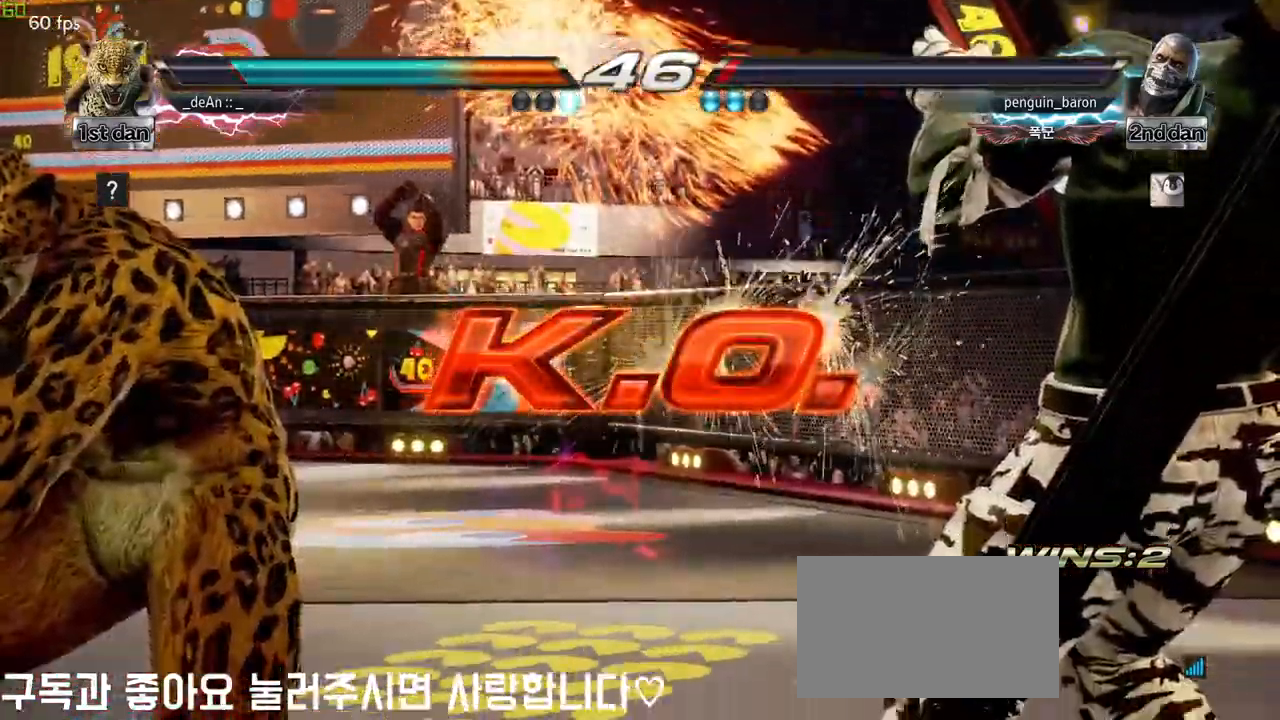
{"dt_ms": 1000, "buttons": [], "left_stick": "center"}
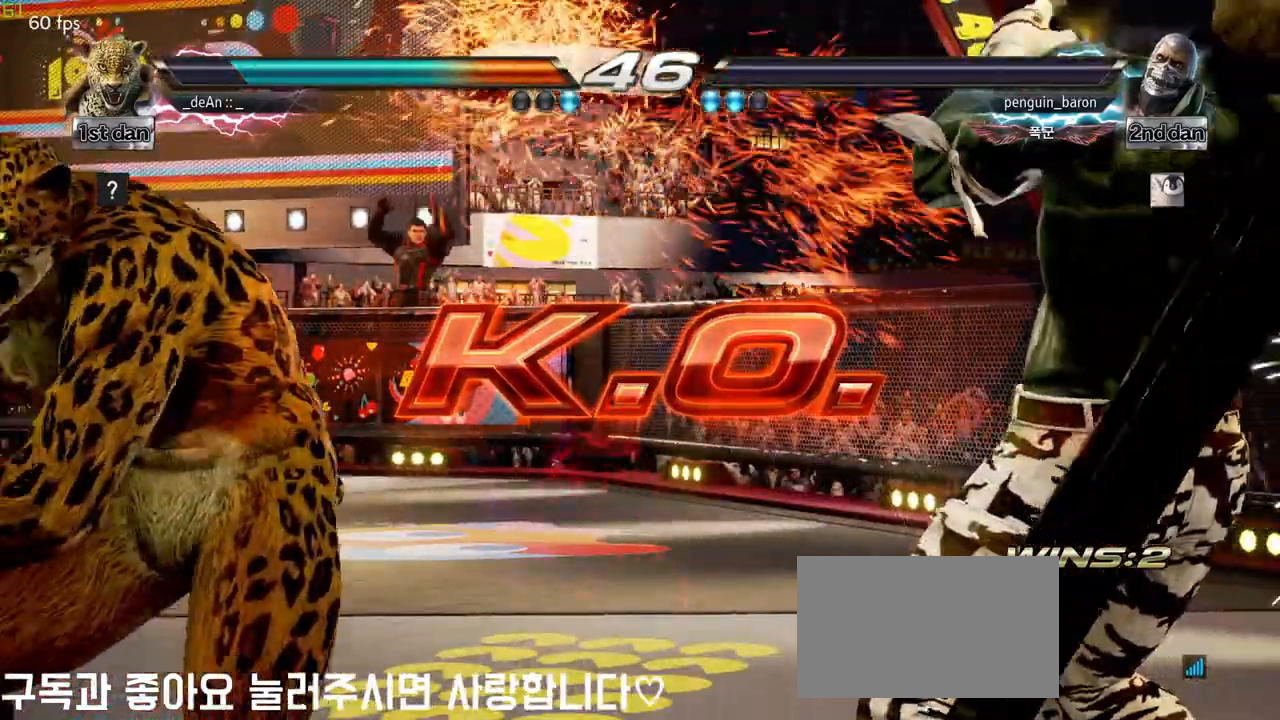
{"dt_ms": 500, "buttons": [], "left_stick": "center", "events": []}
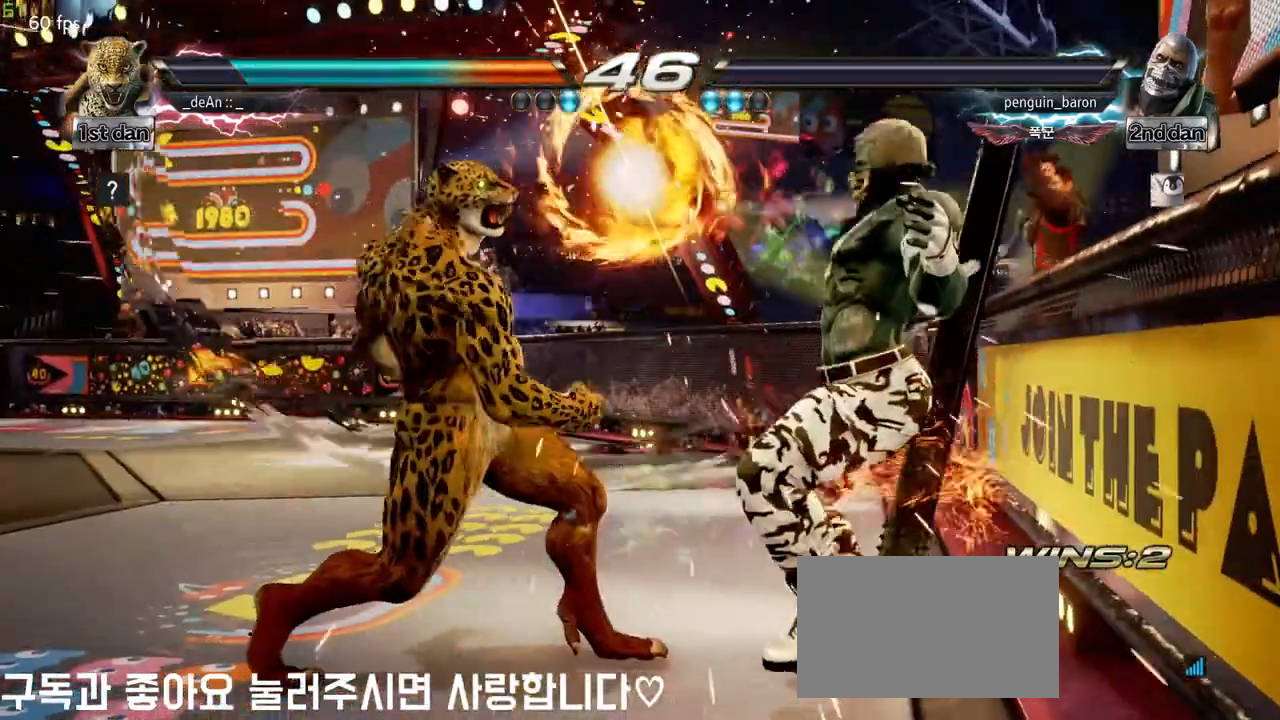
{"dt_ms": 500, "buttons": [], "left_stick": "center", "events": [[183, "SQUARE", "down"], [183, "TRIANGLE", "down"], [283, "SQUARE", "up"], [283, "TRIANGLE", "up"]]}
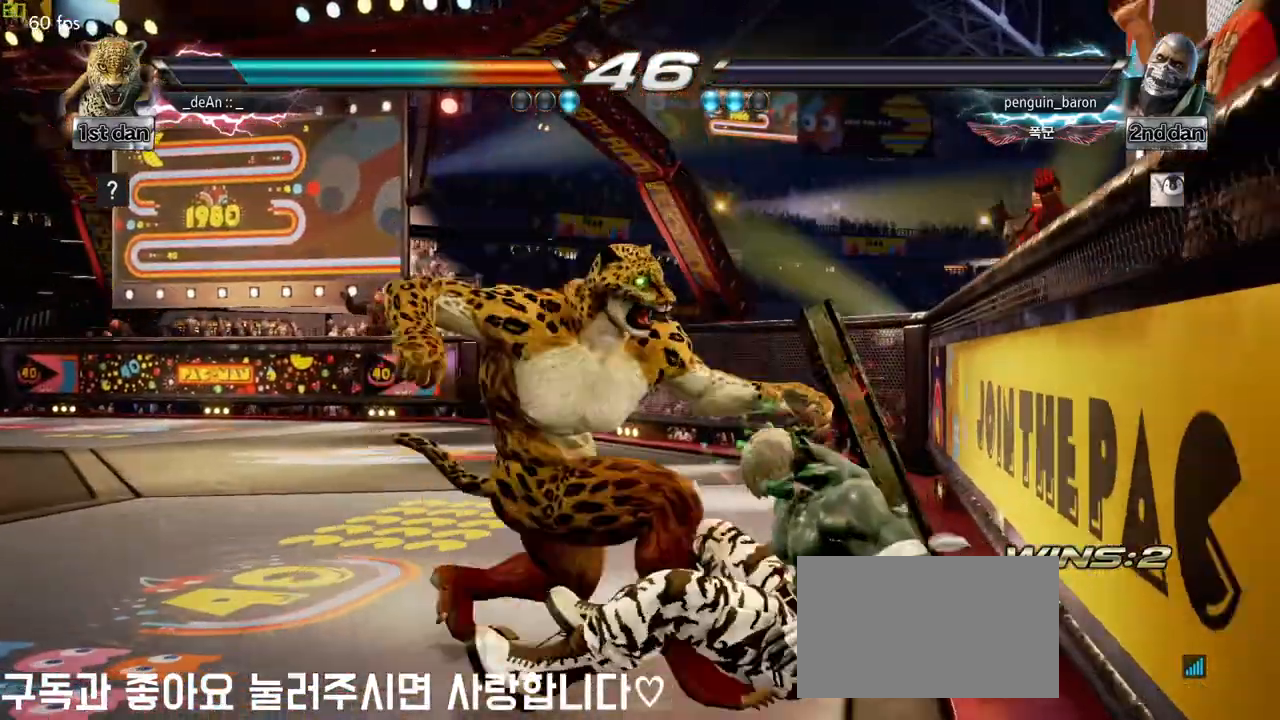
{"dt_ms": 500, "buttons": [], "left_stick": "center", "events": []}